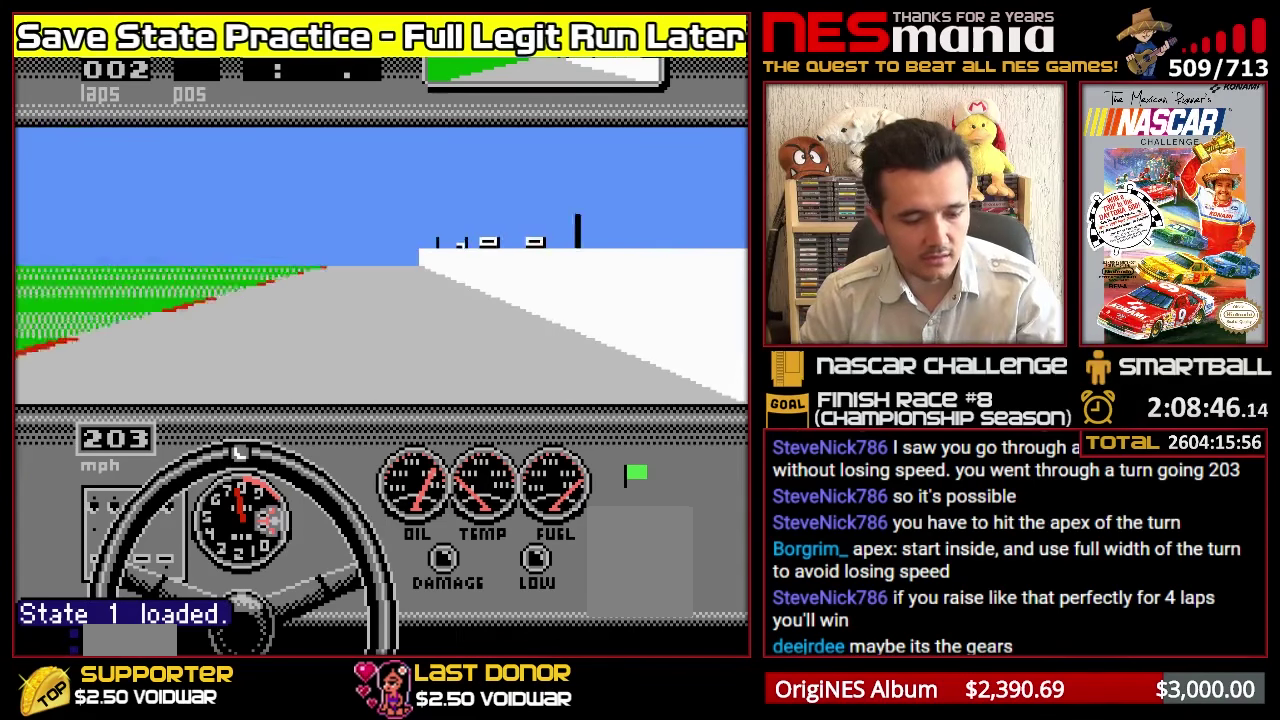
Gameplay with a controller (Xbox layout); each line is a JSON object with the inputs held at the frame after it. "events" lists button and stick changes between this image and that frame as [ms after this image, input, new state], when the widget could be followed in between. Not read: L2 L3 R1 R2 R3.
{"buttons": ["A", "B", "X", "Y"], "left_stick": "center", "events": []}
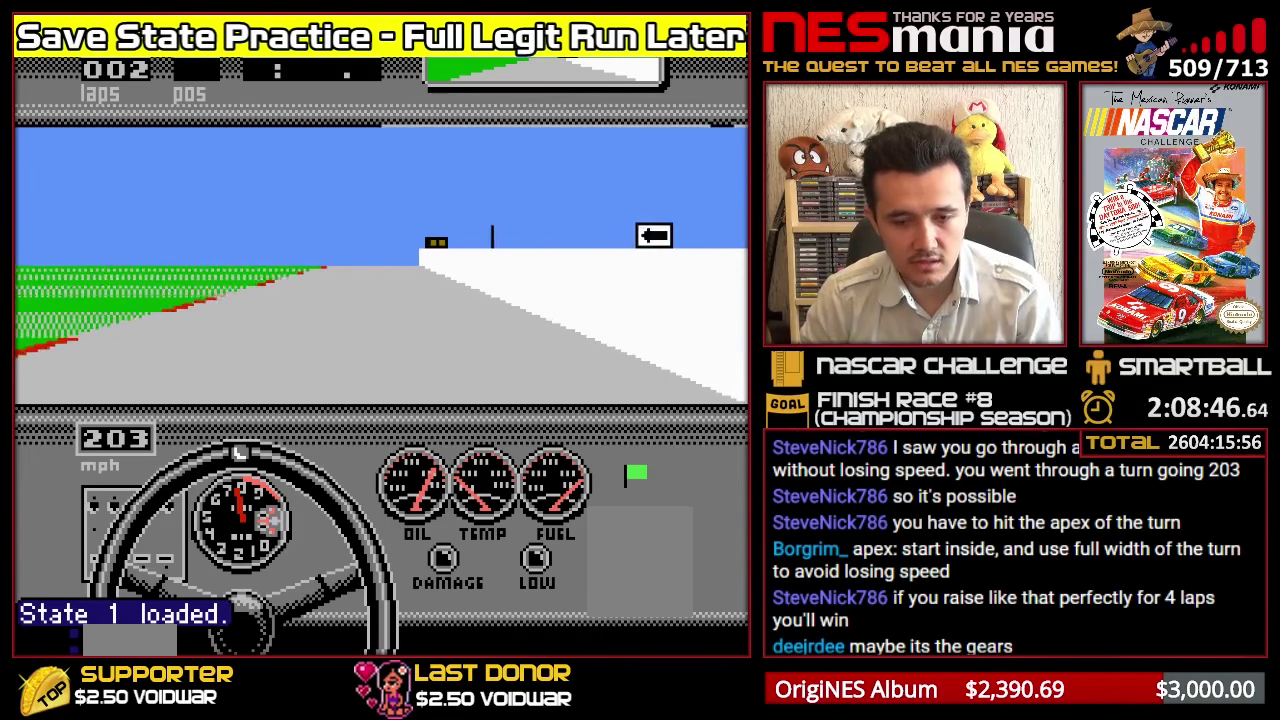
{"buttons": ["A", "B", "X", "Y"], "left_stick": "center", "events": []}
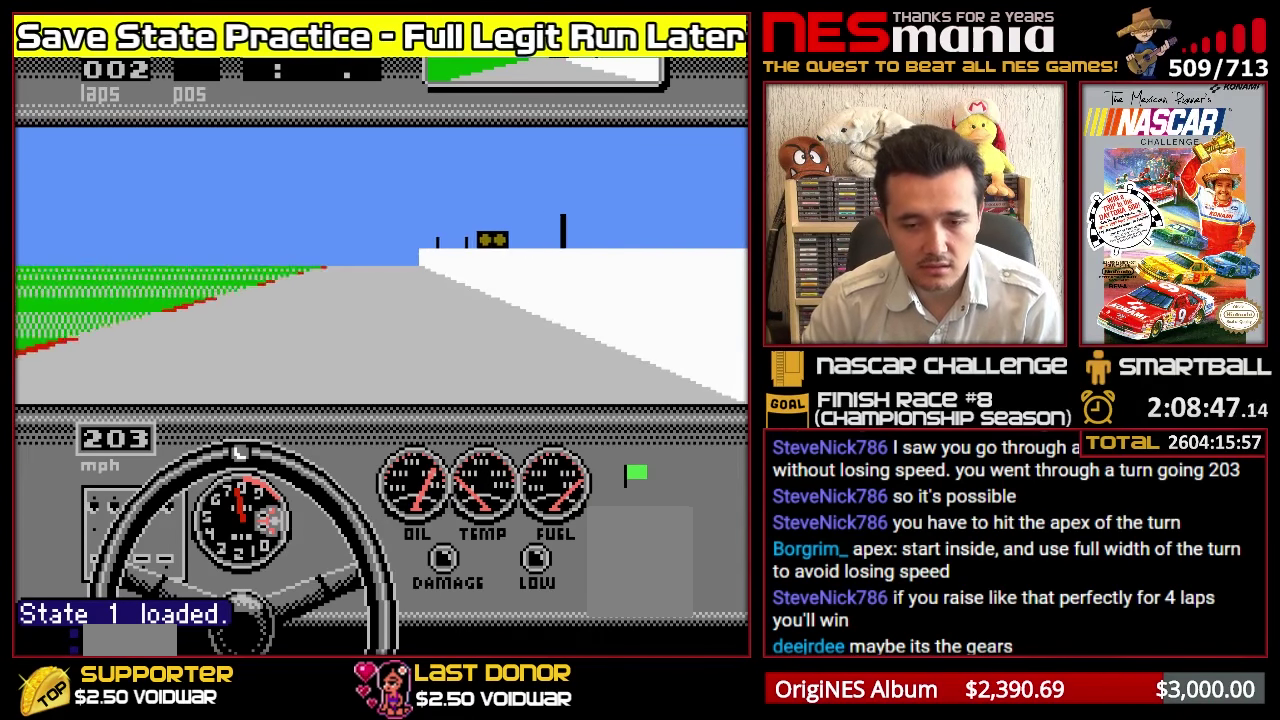
{"buttons": ["A", "B", "X", "Y"], "left_stick": "center", "events": []}
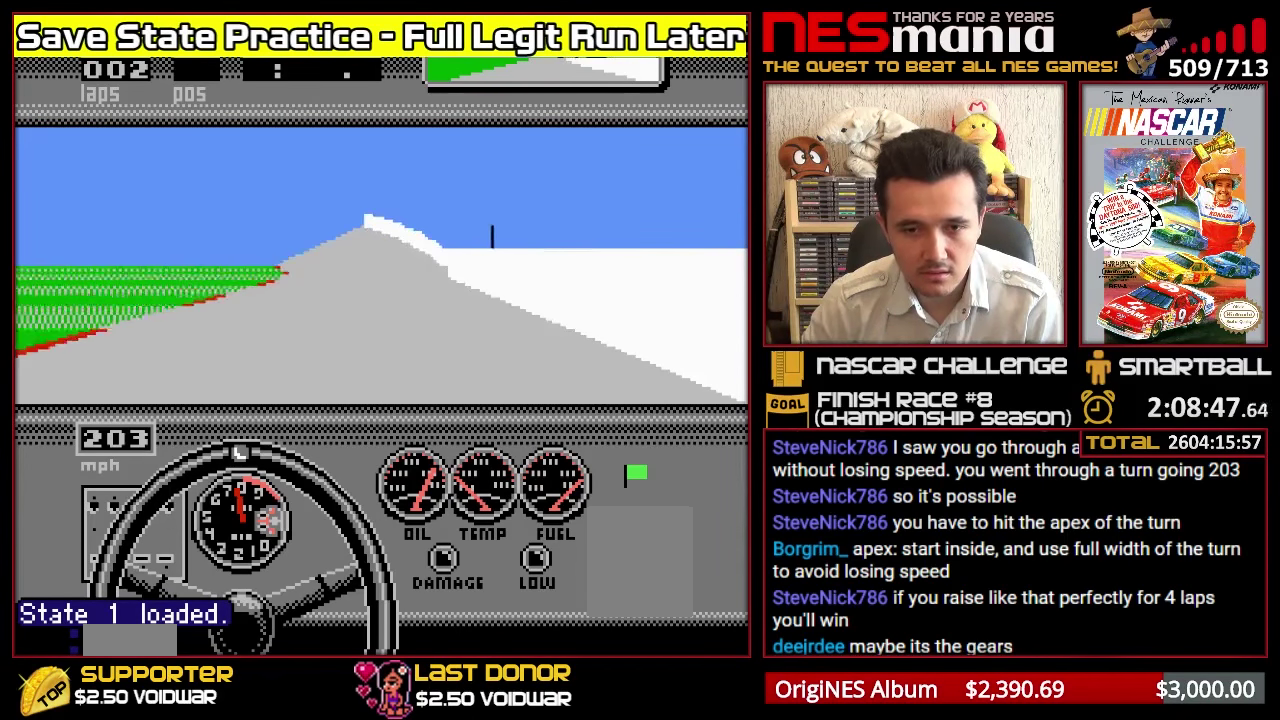
{"buttons": ["A", "B", "X", "Y"], "left_stick": "center", "events": []}
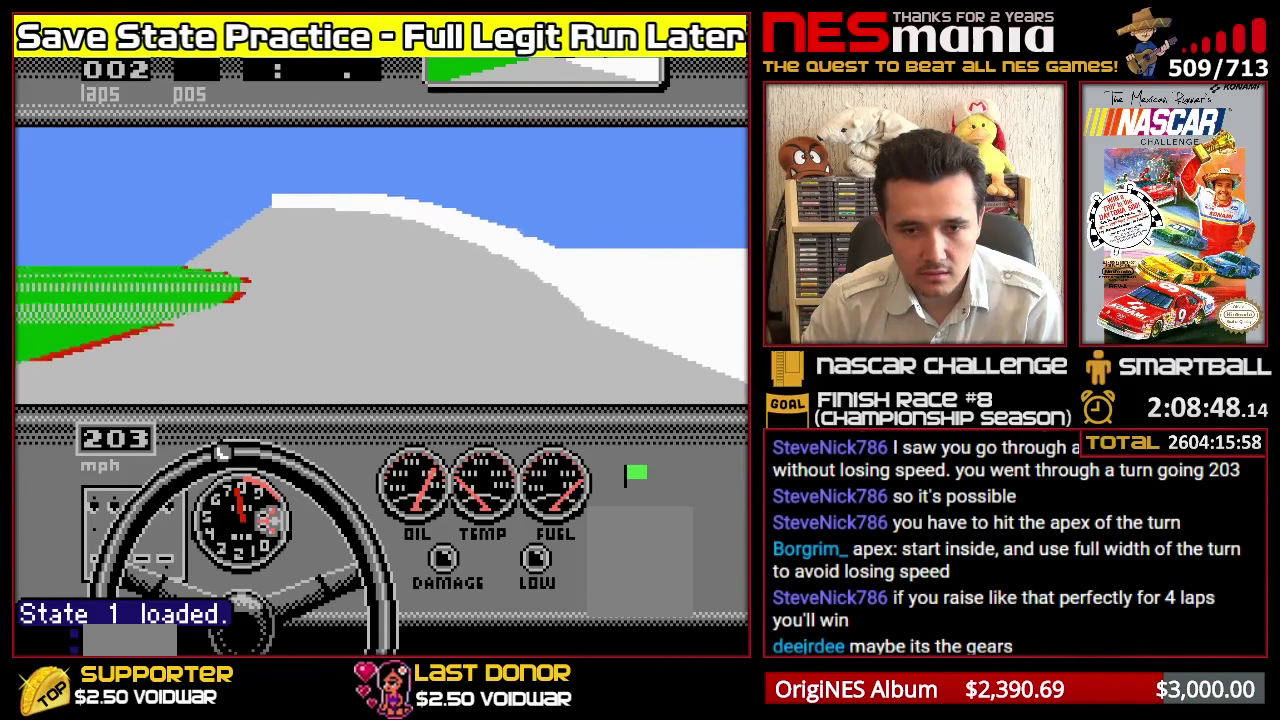
{"buttons": ["A", "B", "X", "Y"], "left_stick": "center", "events": []}
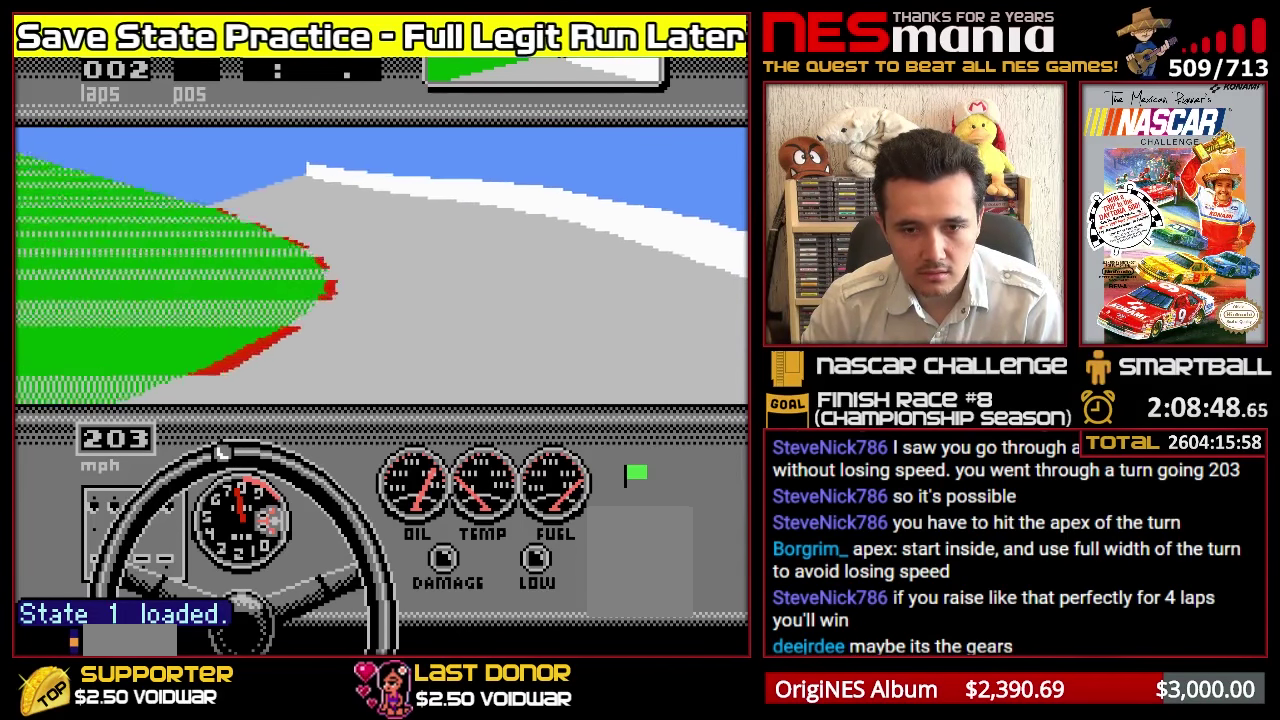
{"buttons": ["A", "B", "X", "Y"], "left_stick": "center", "events": []}
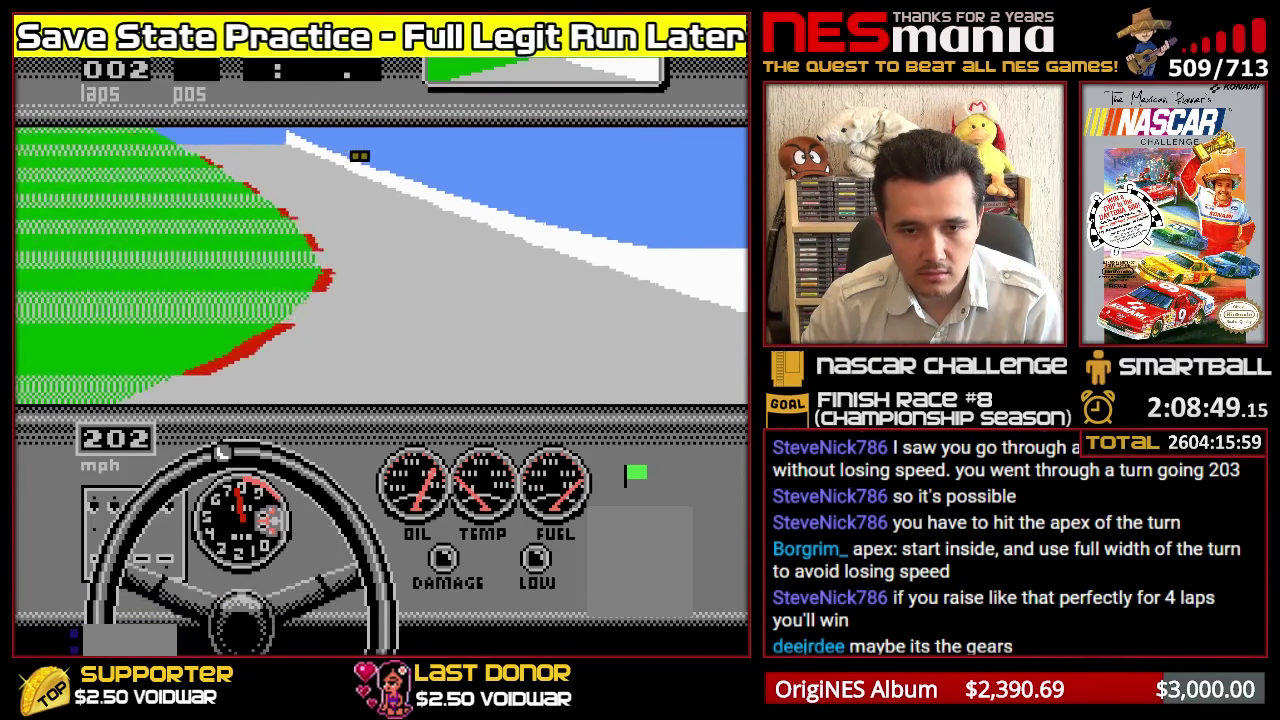
{"buttons": ["A", "B", "X", "Y"], "left_stick": "center", "events": []}
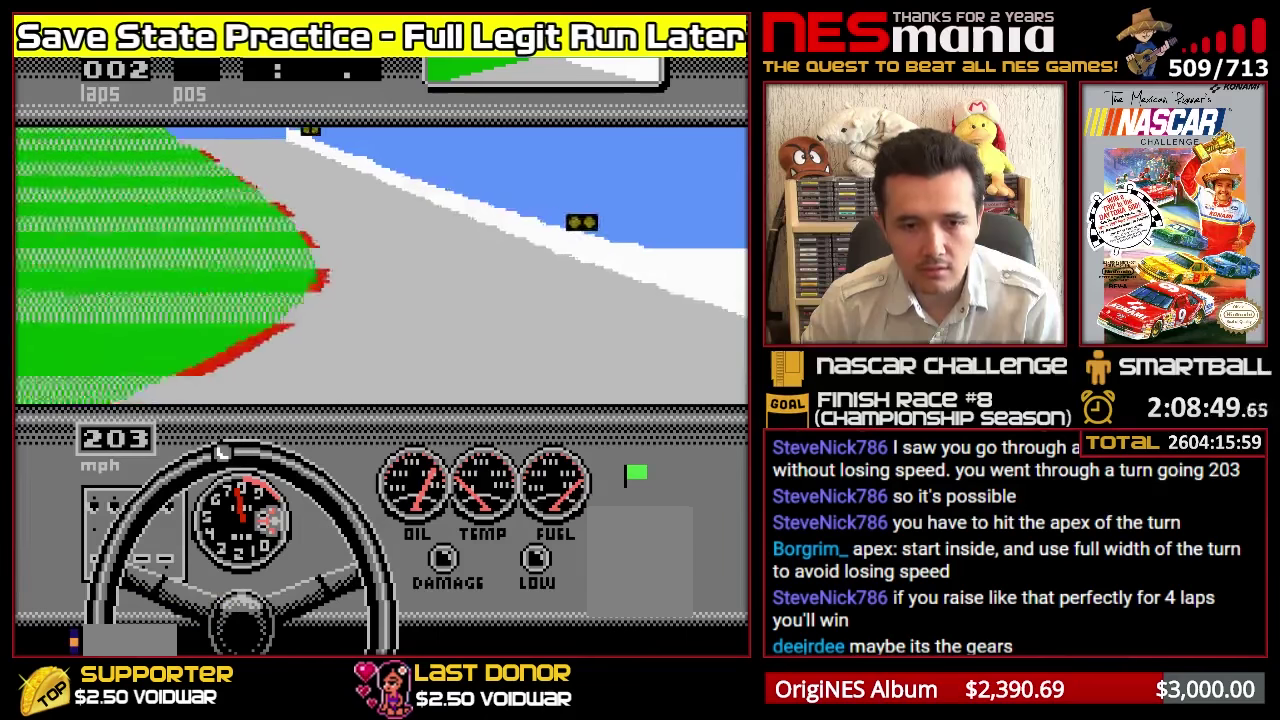
{"buttons": ["A", "B", "X", "Y"], "left_stick": "center", "events": []}
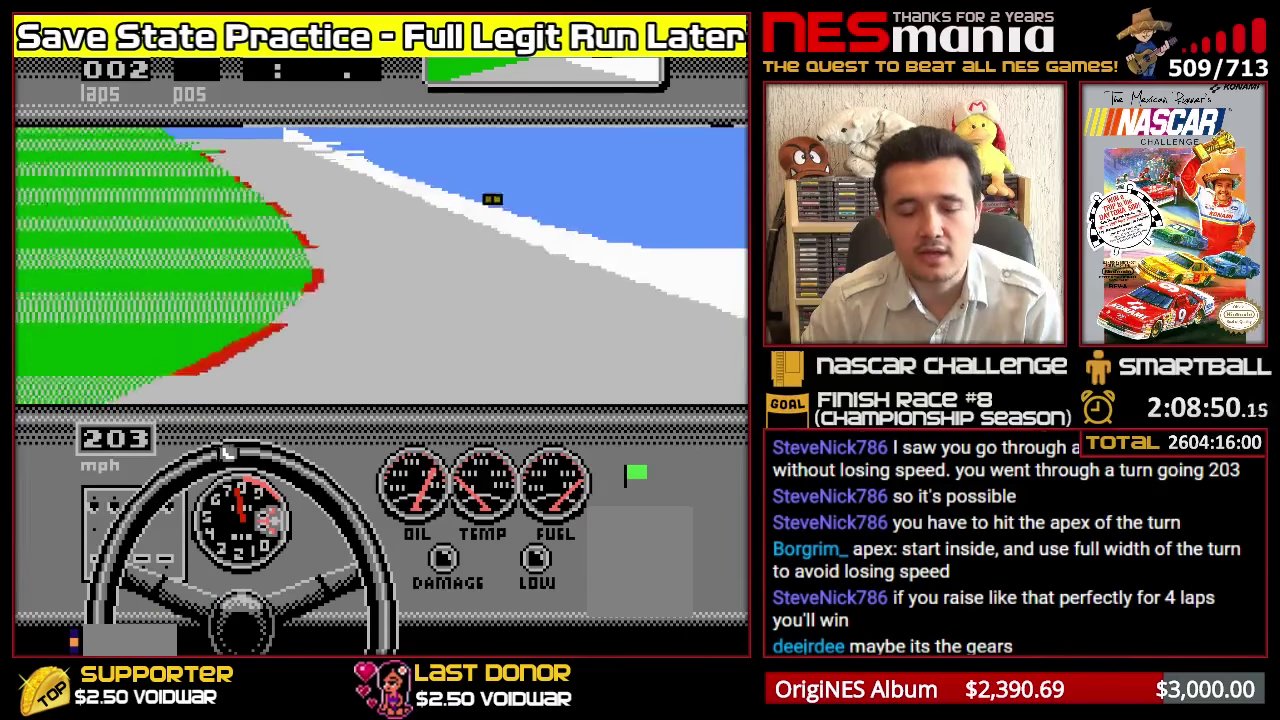
{"buttons": ["A", "B", "X", "Y"], "left_stick": "center", "events": []}
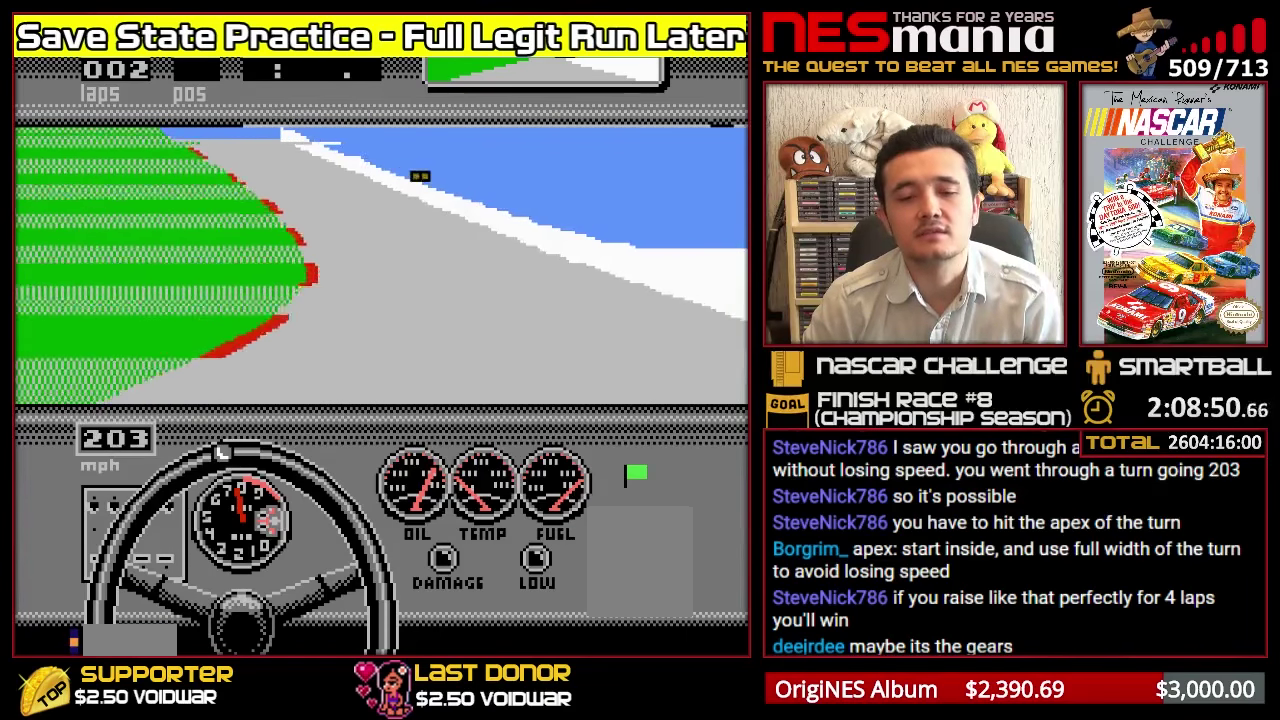
{"buttons": ["A", "B", "X", "Y"], "left_stick": "center", "events": []}
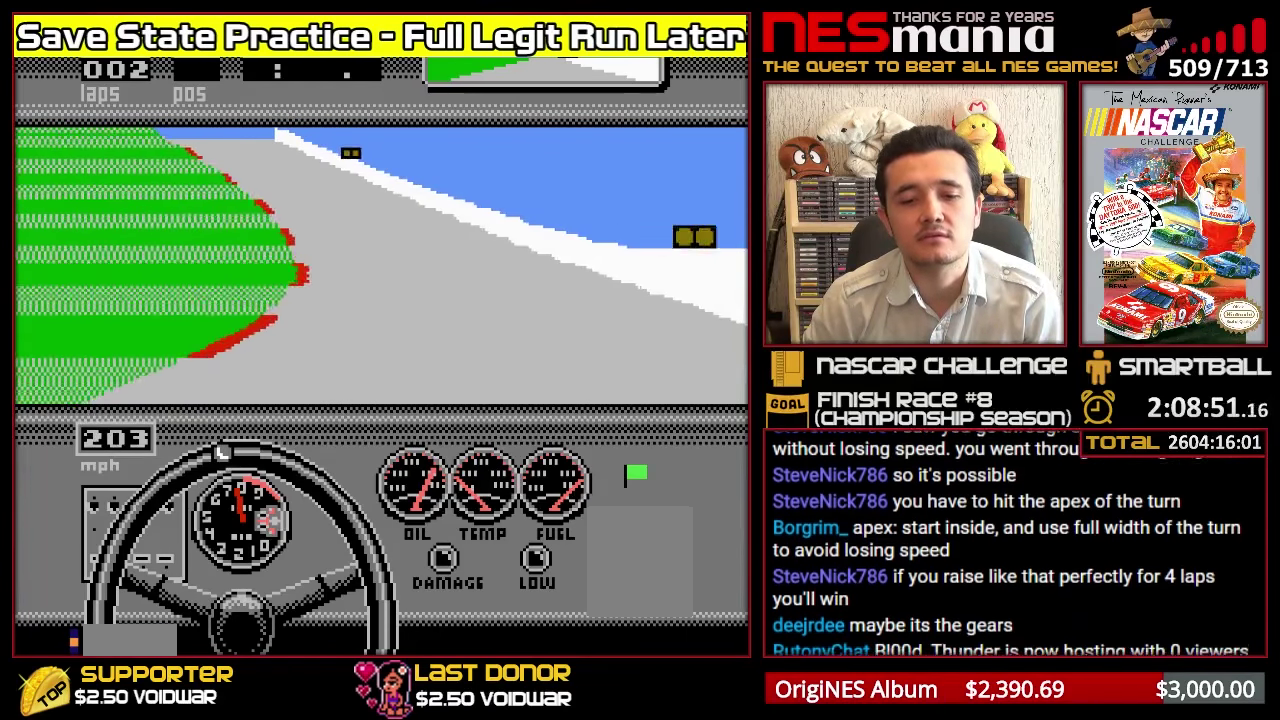
{"buttons": ["A", "B", "X", "Y"], "left_stick": "center", "events": []}
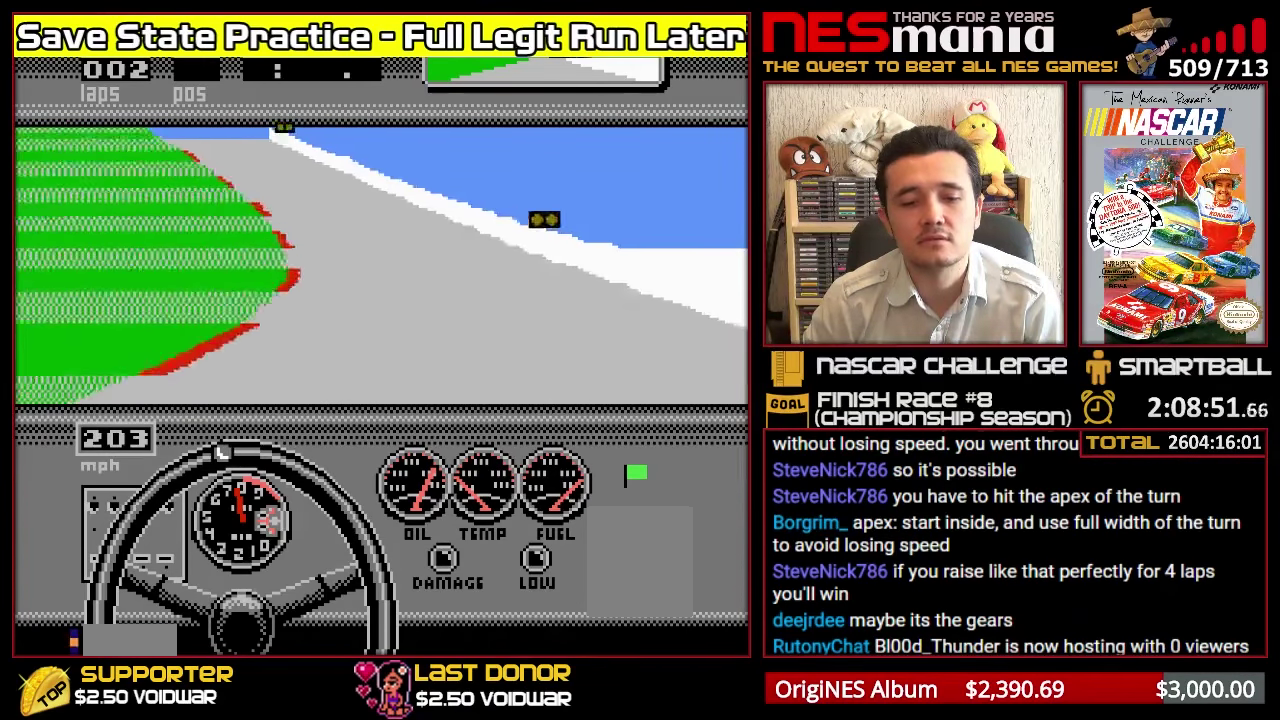
{"buttons": ["A", "B", "X", "Y"], "left_stick": "center", "events": []}
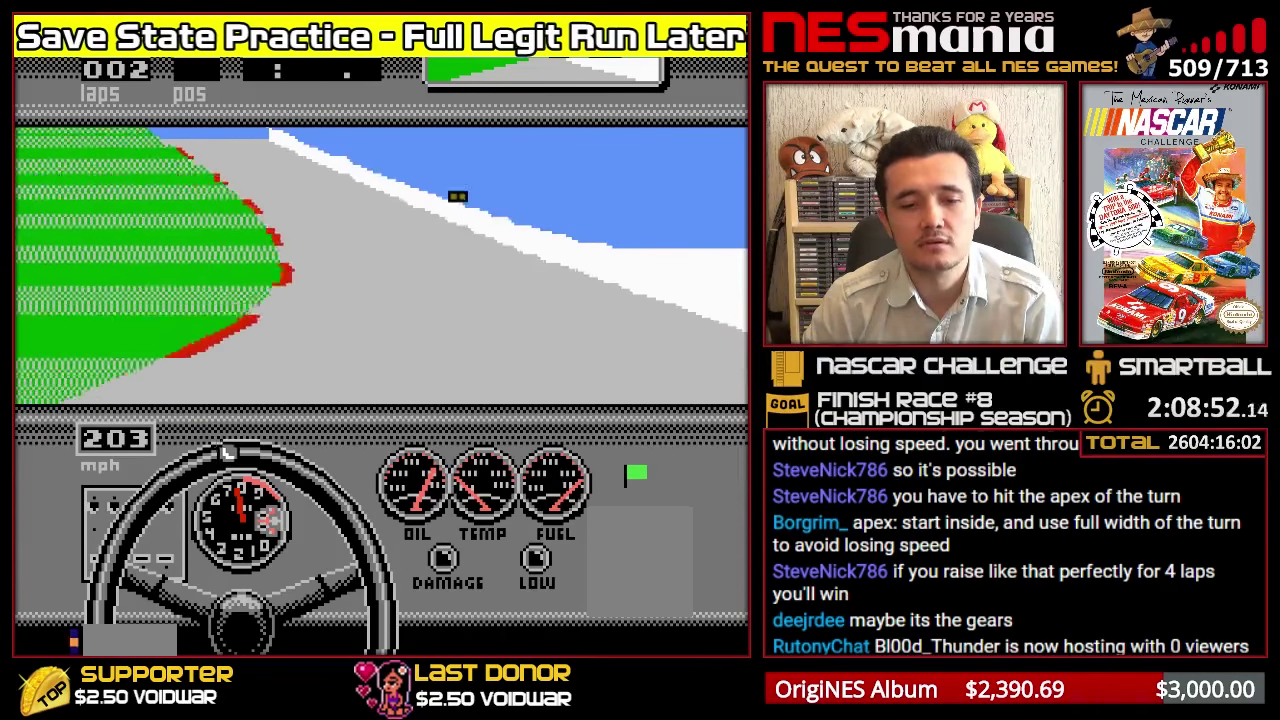
{"buttons": ["A", "B", "X", "Y"], "left_stick": "center", "events": []}
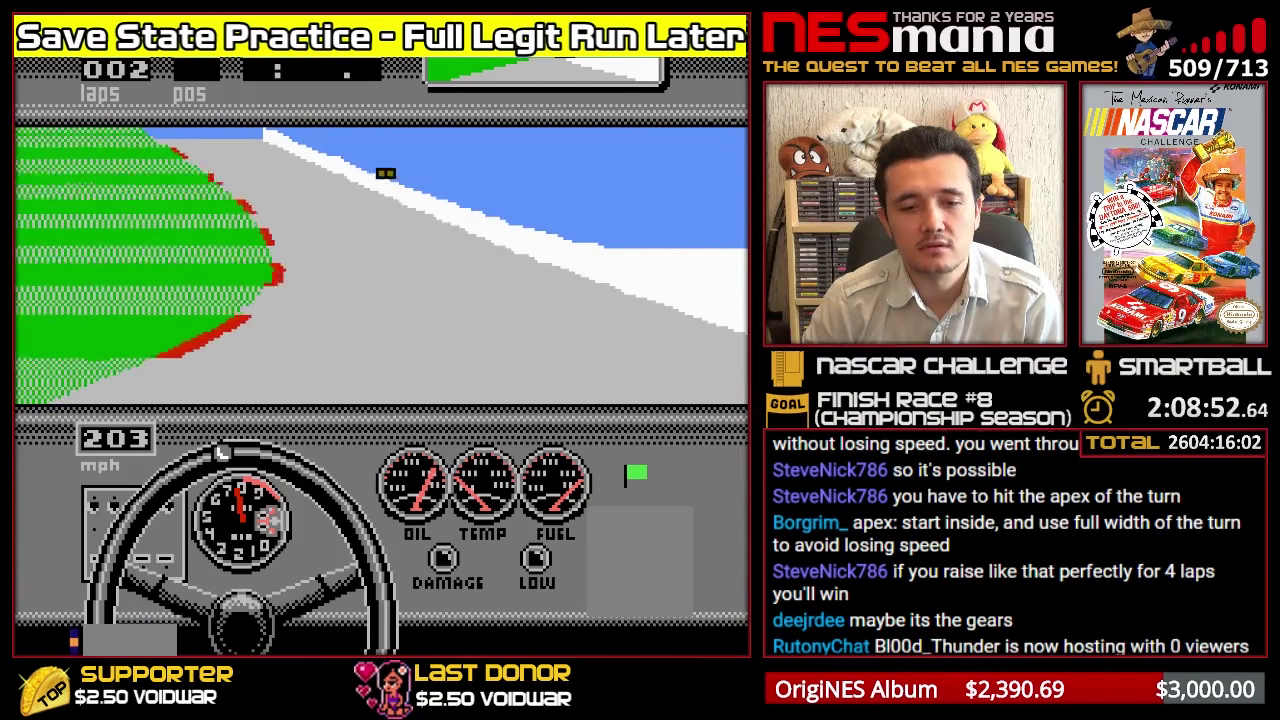
{"buttons": ["A", "B", "X", "Y"], "left_stick": "center", "events": []}
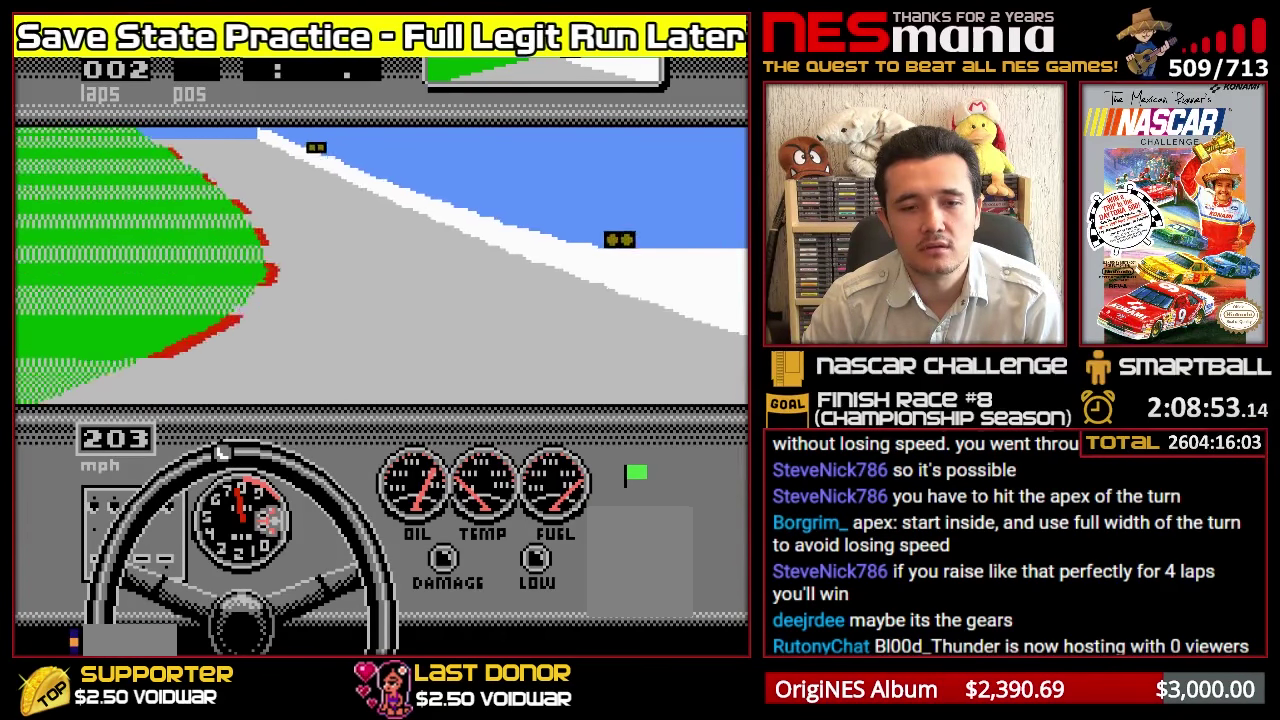
{"buttons": ["A", "B", "X", "Y"], "left_stick": "center", "events": []}
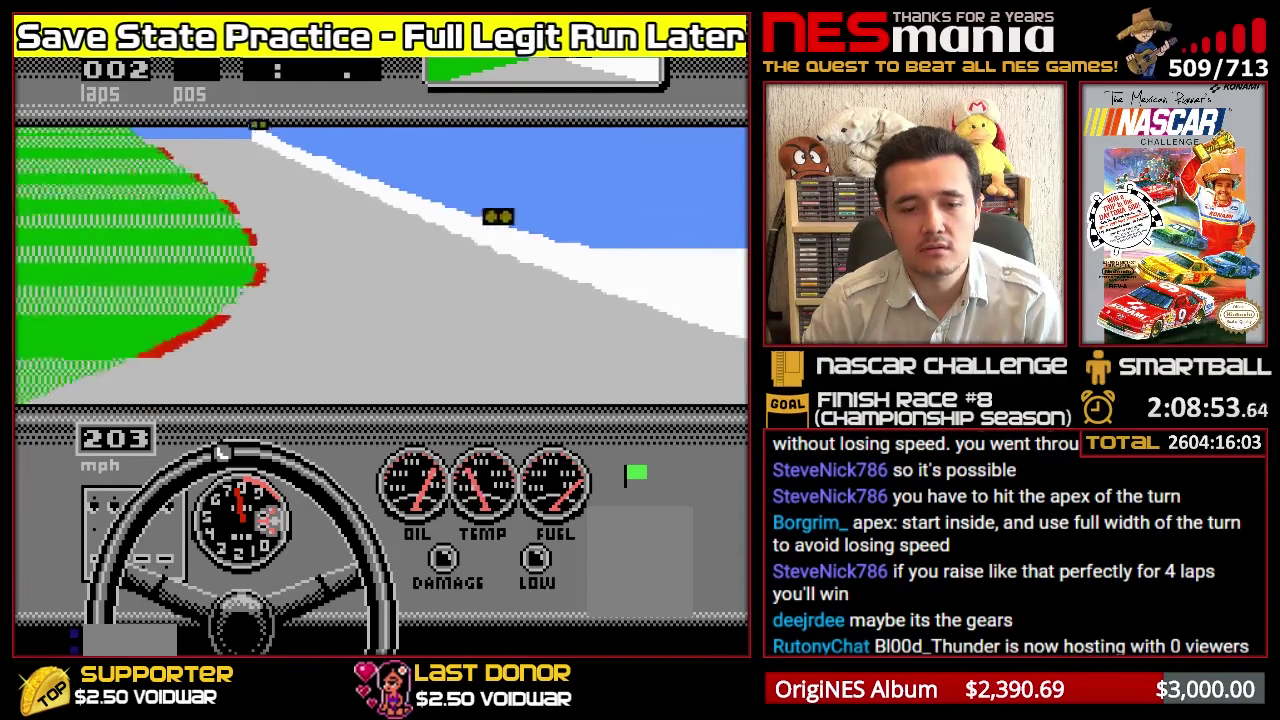
{"buttons": ["A", "B", "X", "Y"], "left_stick": "center", "events": []}
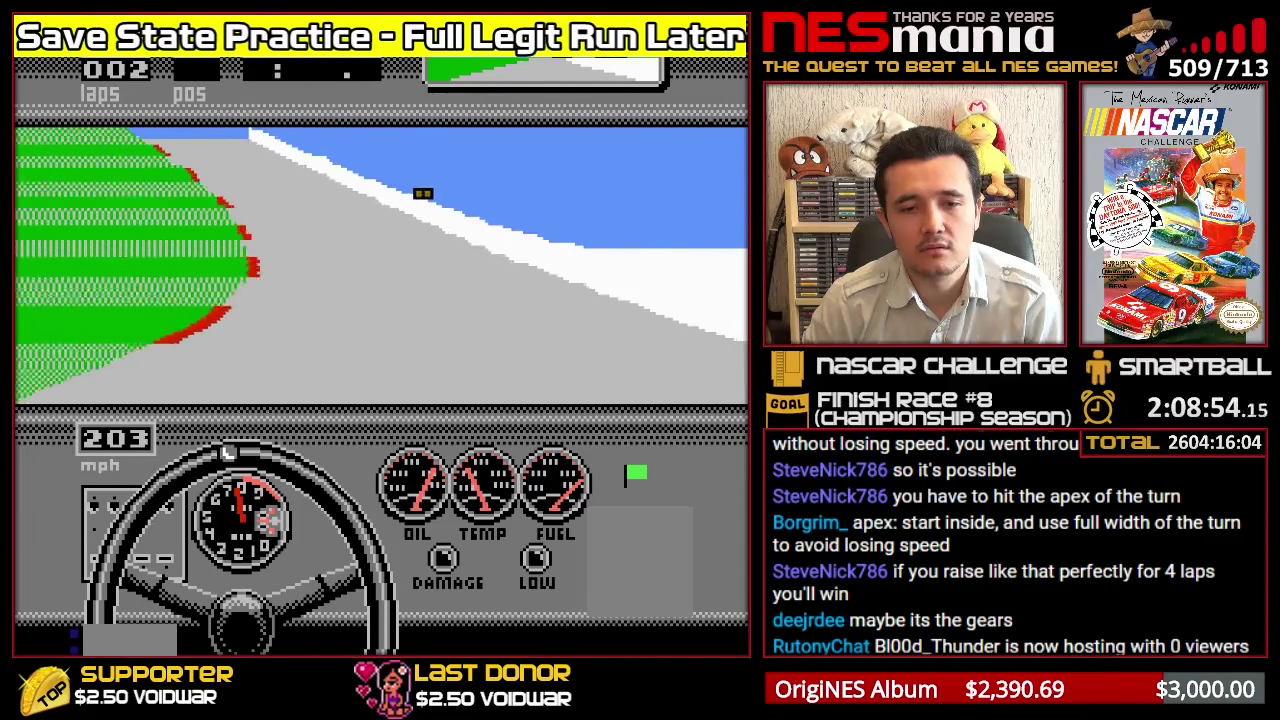
{"buttons": ["A", "B", "X", "Y"], "left_stick": "center", "events": []}
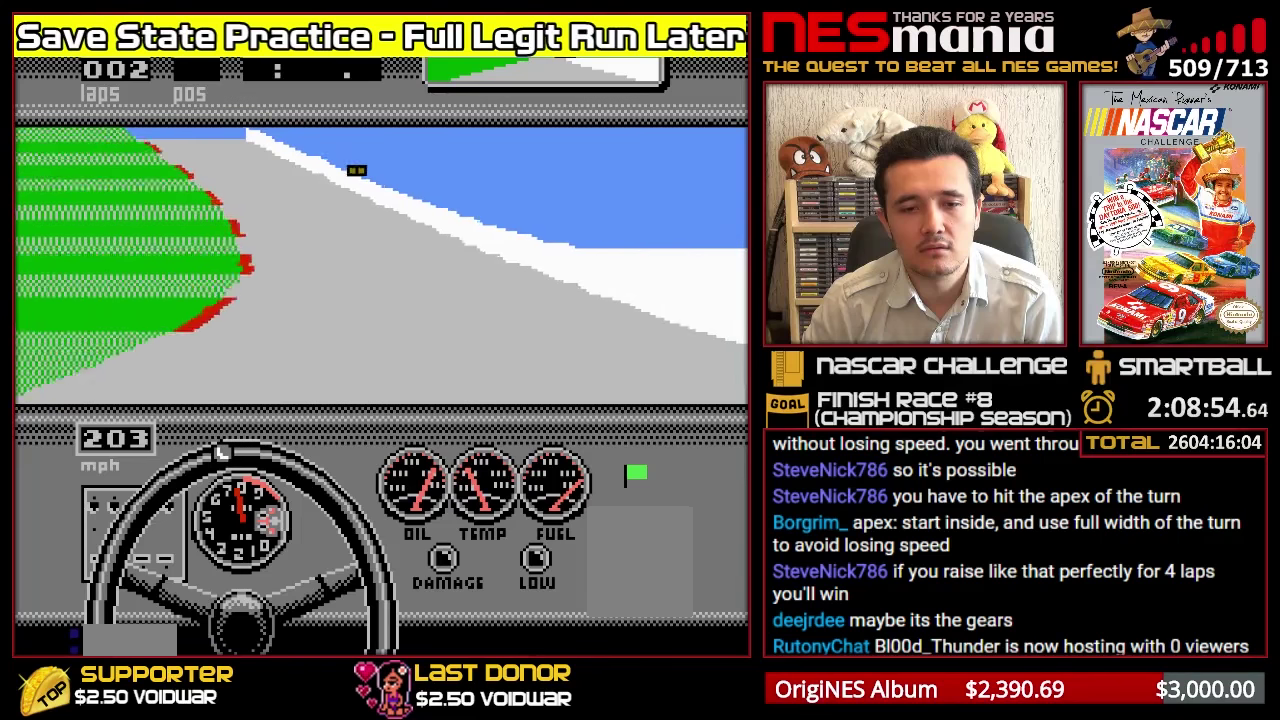
{"buttons": ["A", "B", "X", "Y"], "left_stick": "center", "events": []}
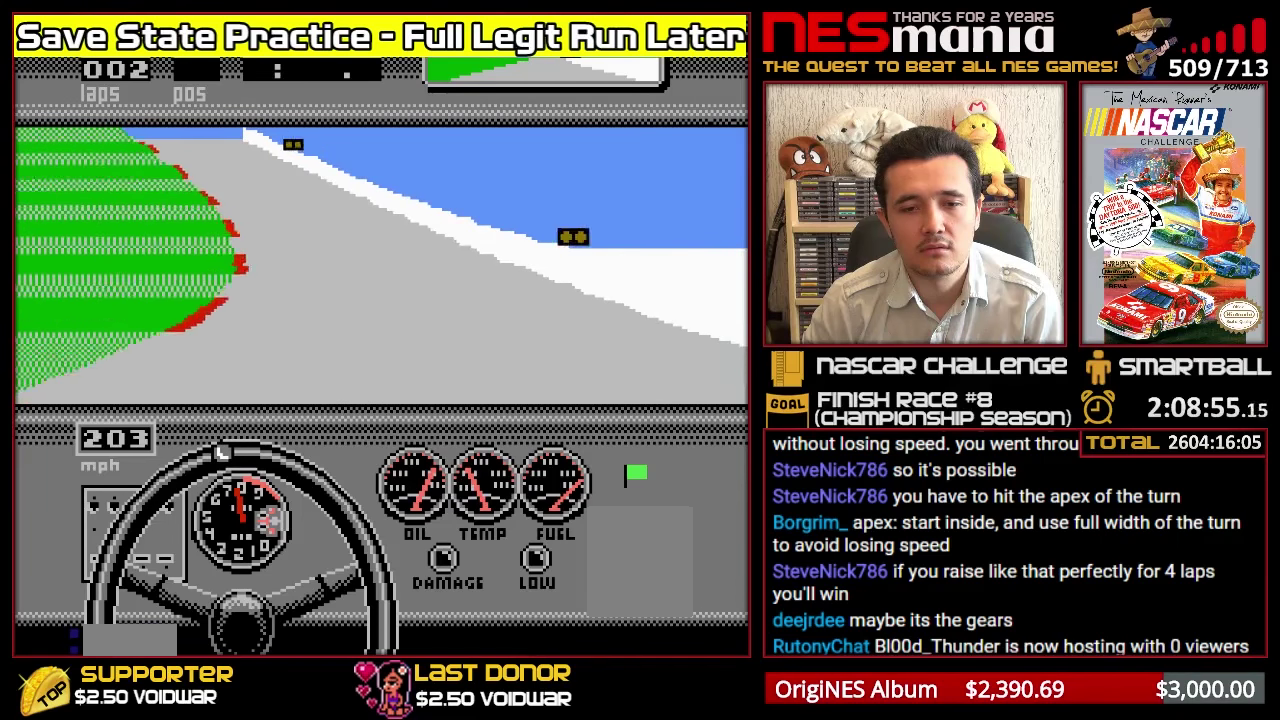
{"buttons": ["A", "B", "X", "Y"], "left_stick": "center", "events": []}
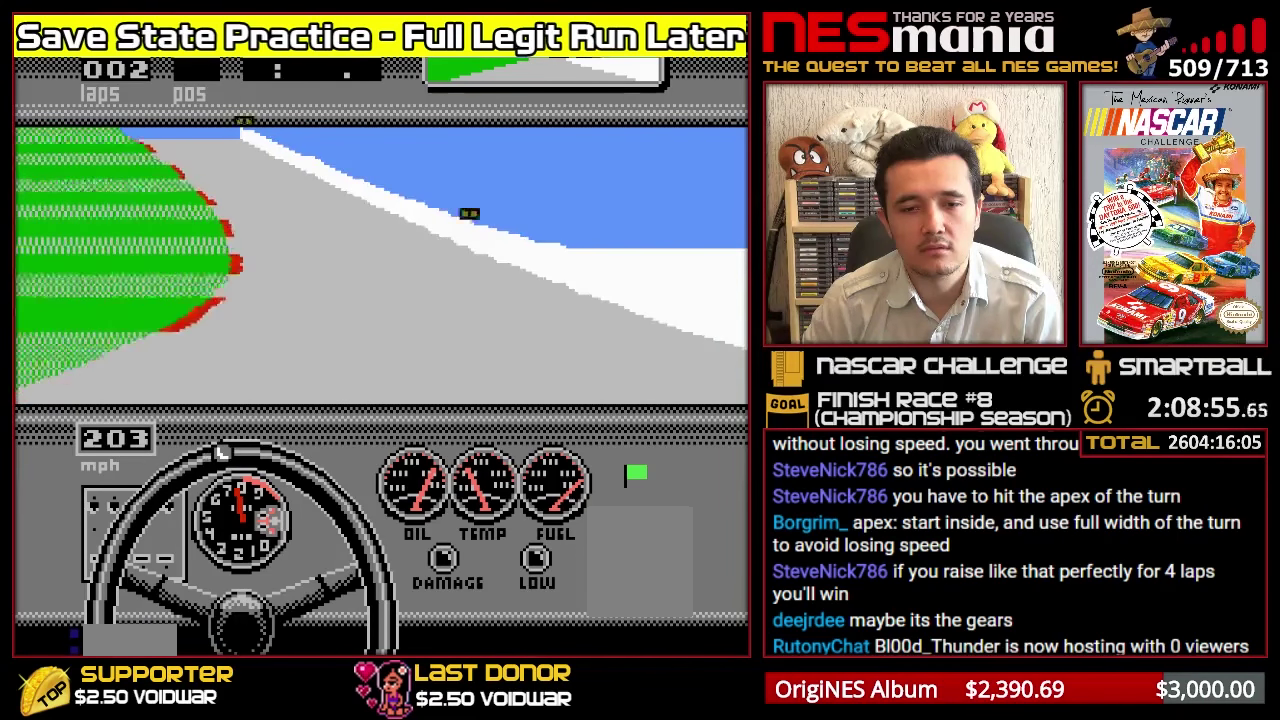
{"buttons": ["A", "B", "X", "Y"], "left_stick": "center", "events": []}
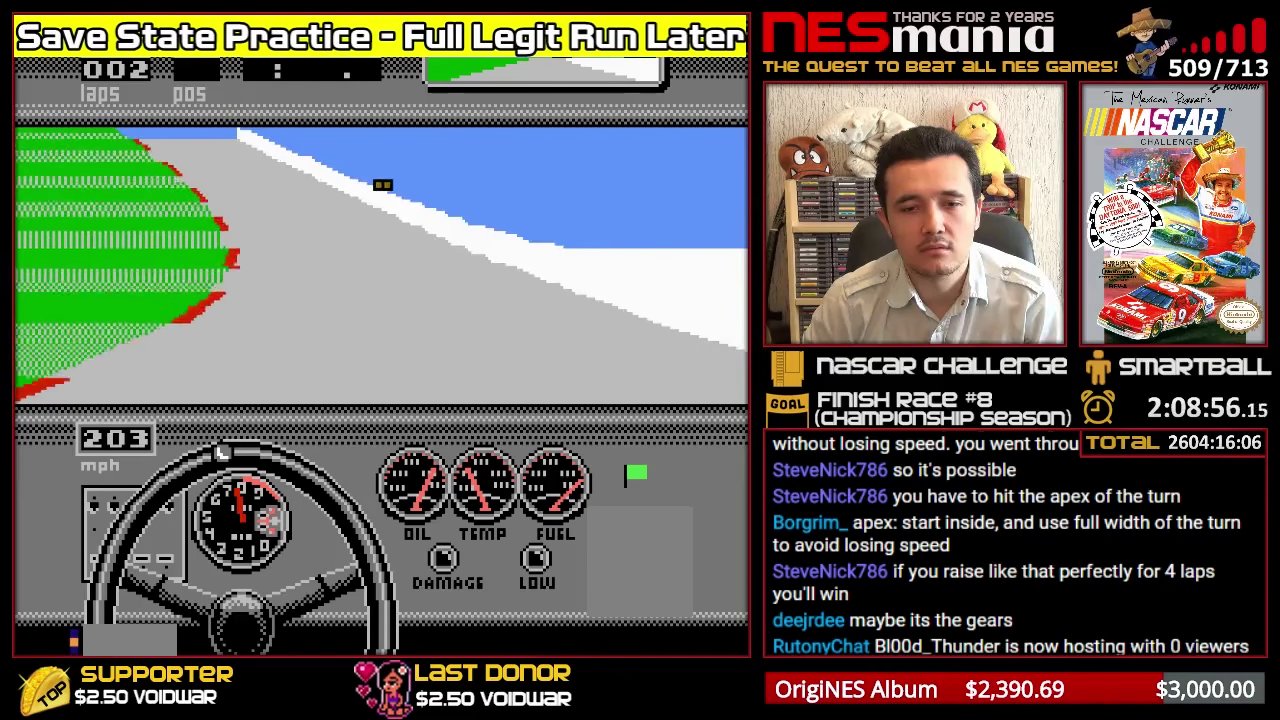
{"buttons": ["A", "B", "X", "Y"], "left_stick": "center", "events": []}
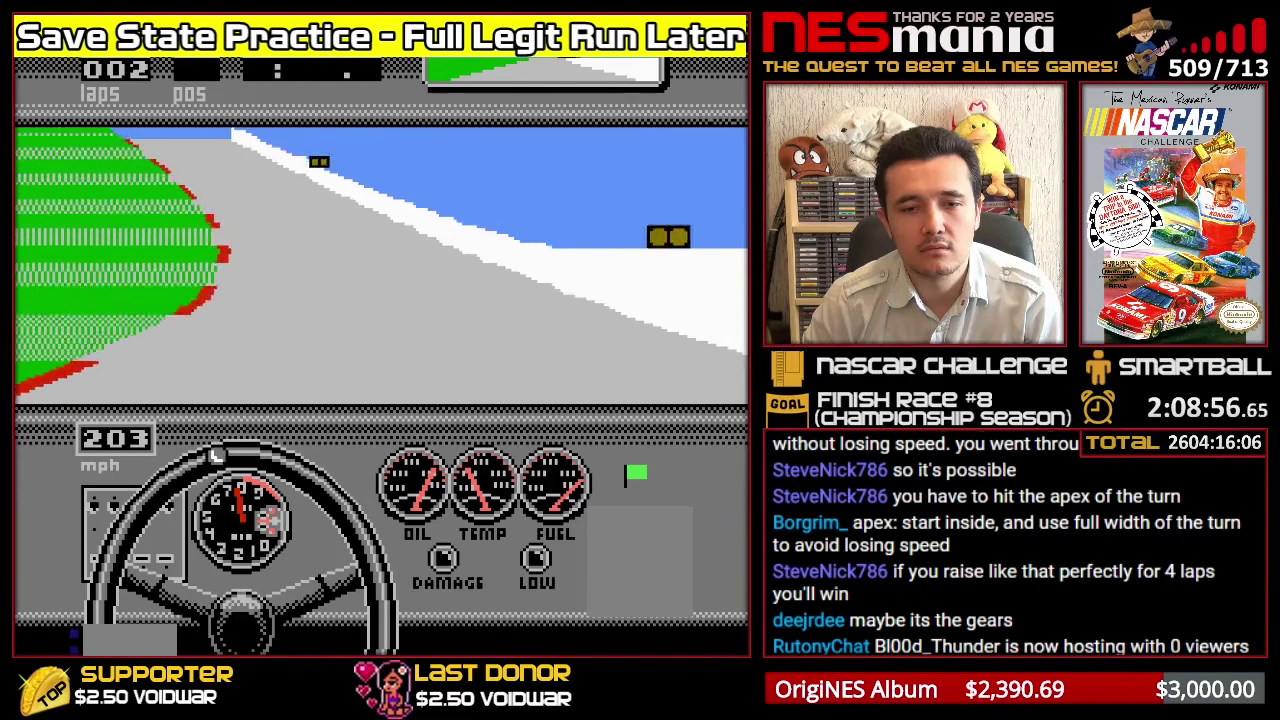
{"buttons": ["A", "B", "X", "Y"], "left_stick": "center", "events": []}
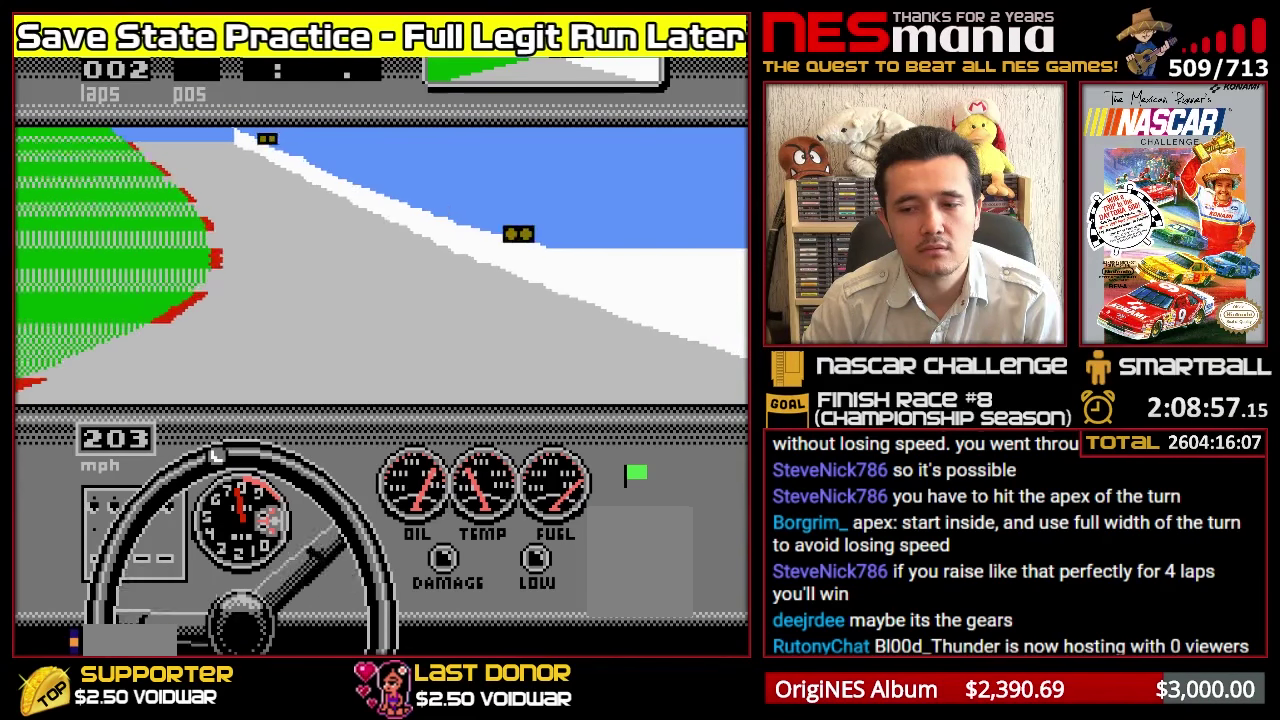
{"buttons": ["A", "B", "X", "Y"], "left_stick": "center", "events": []}
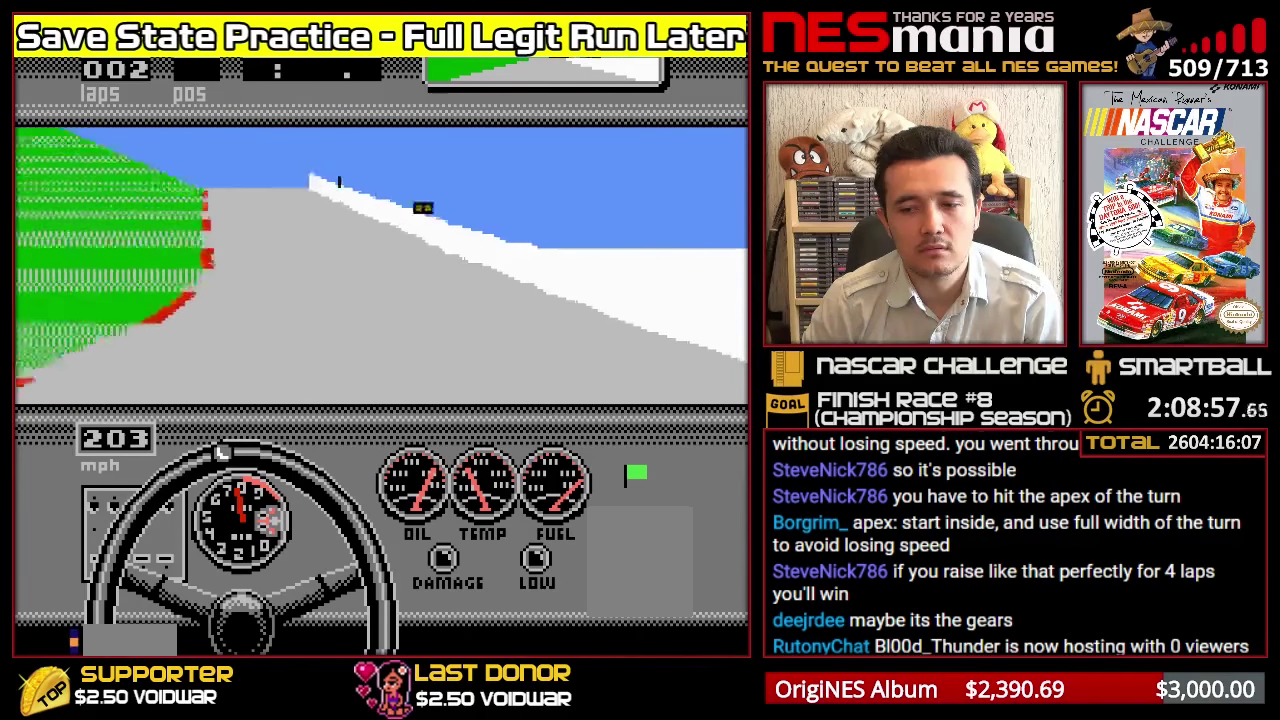
{"buttons": ["A", "B", "X", "Y"], "left_stick": "center", "events": []}
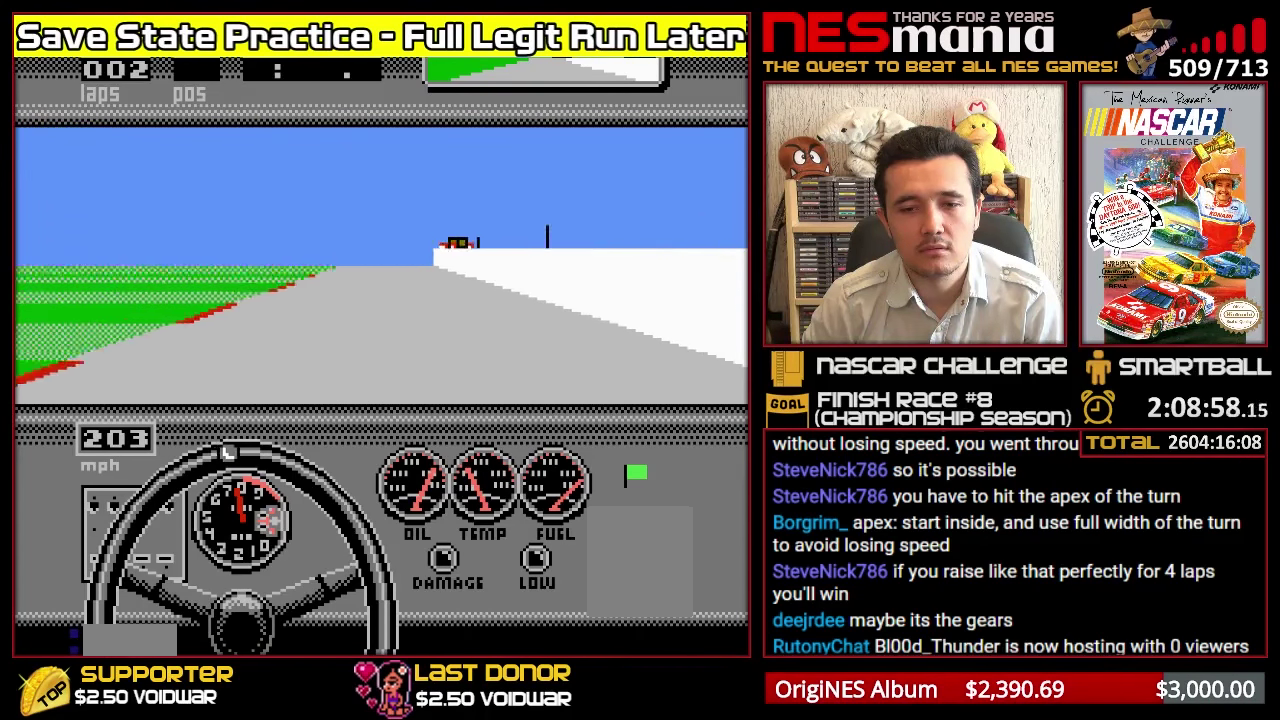
{"buttons": ["A", "B", "X", "Y"], "left_stick": "center", "events": []}
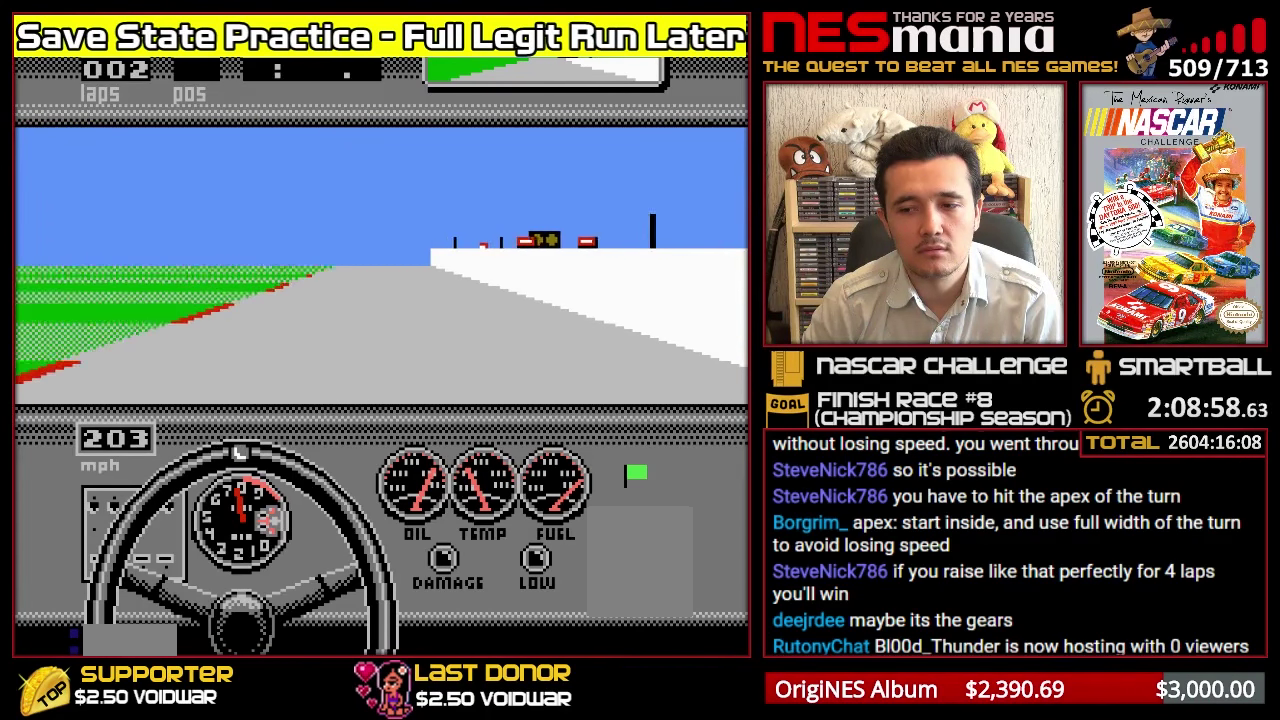
{"buttons": ["A", "B", "X", "Y"], "left_stick": "center", "events": [[266, "L1", "down"], [400, "L1", "up"]]}
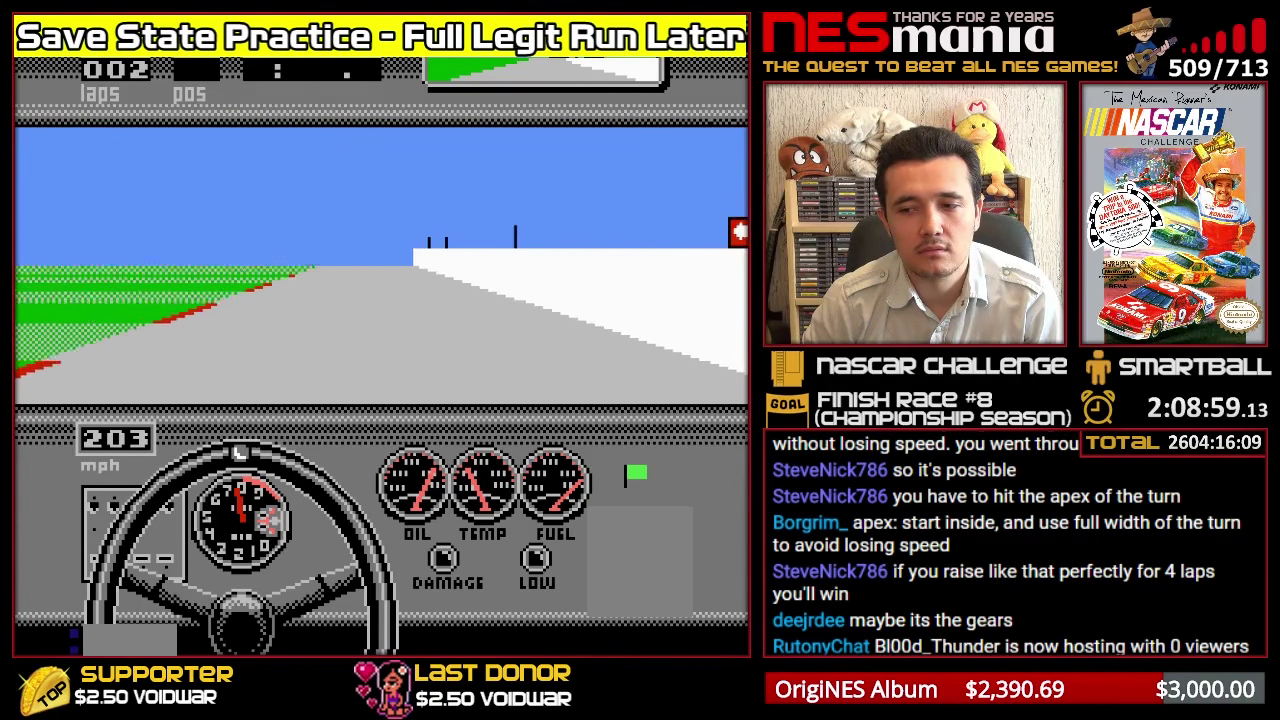
{"buttons": ["A", "B", "X", "Y"], "left_stick": "center", "events": []}
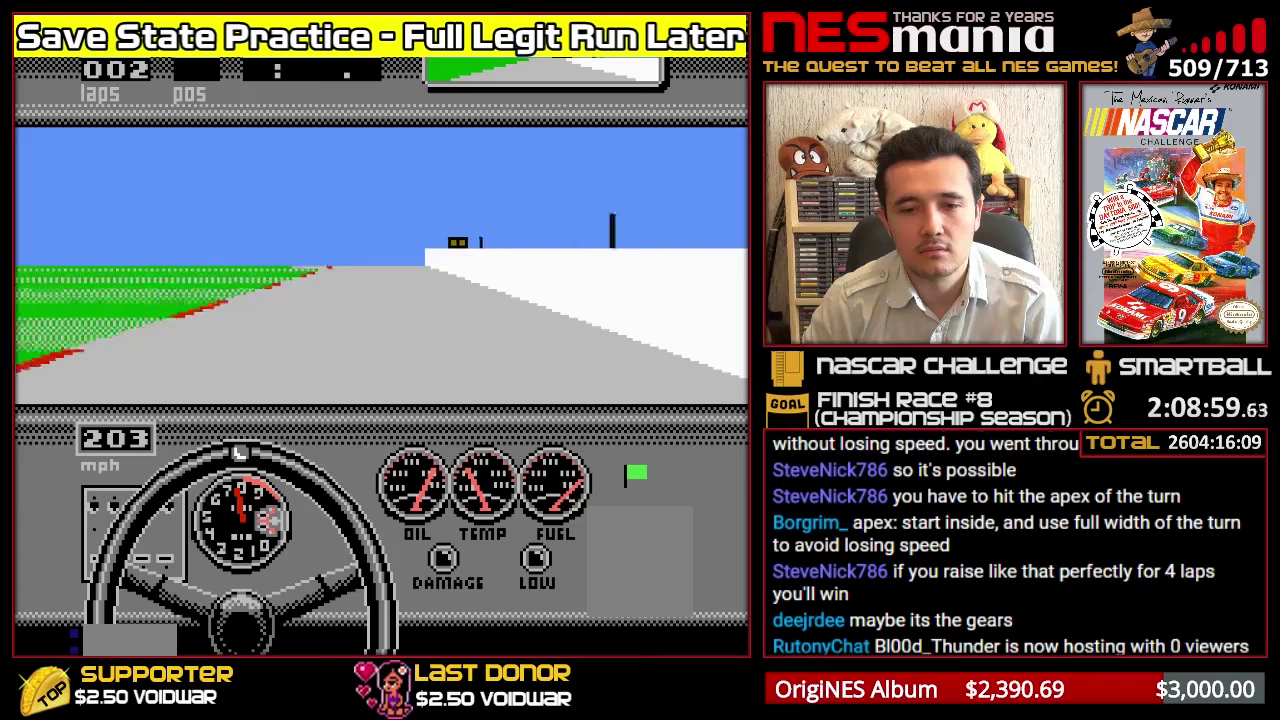
{"buttons": ["A", "B", "X", "Y"], "left_stick": "center", "events": []}